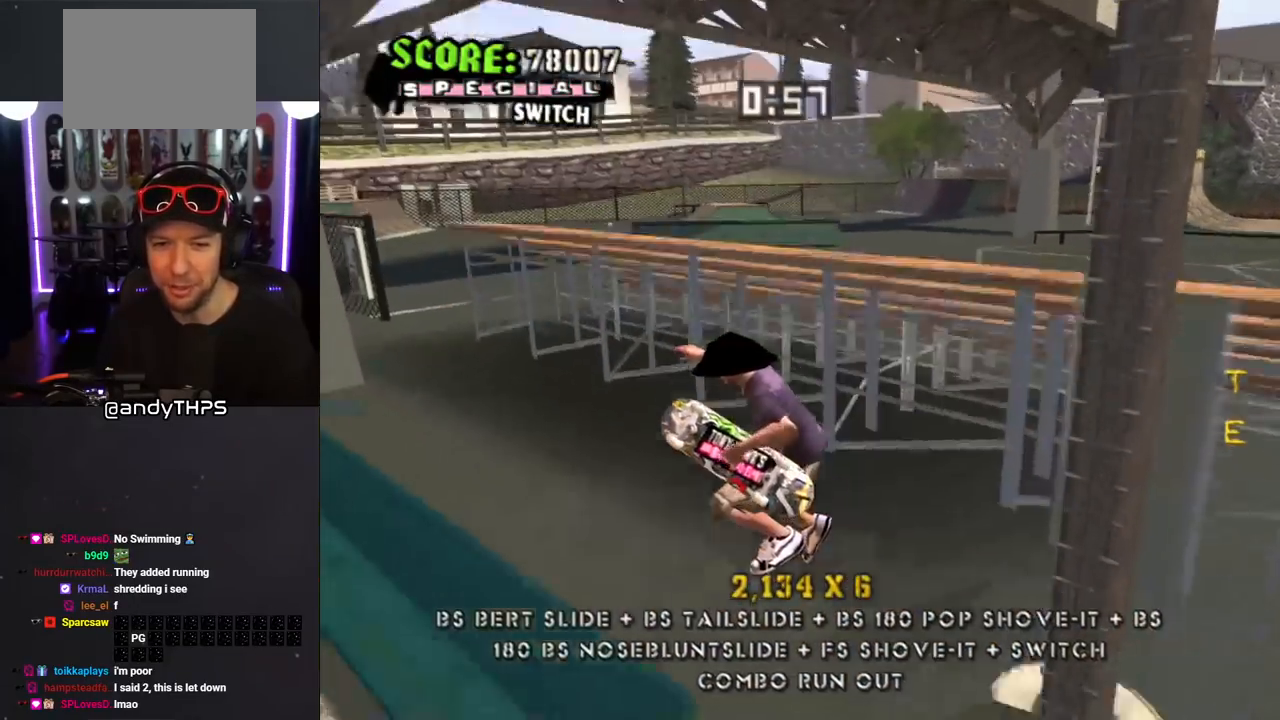
Gameplay with a controller (PlayStation layout); each line is a JSON object with the inputs held at the frame after it. "events" lists button and stick changes between this image and that frame as [ms after this image, input, new state], when the widget could be followed in between. Not read: L2 R2.
{"buttons": ["CROSS", "L1", "R1", "DPAD_DOWN", "DPAD_RIGHT"], "left_stick": "center", "right_stick": "center", "events": [[67, "DPAD_UP", "up"], [100, "R1", "up"], [117, "TRIANGLE", "up"], [133, "CROSS", "down"], [250, "DPAD_RIGHT", "down"], [383, "L1", "down"], [400, "DPAD_DOWN", "down"], [417, "R1", "down"]]}
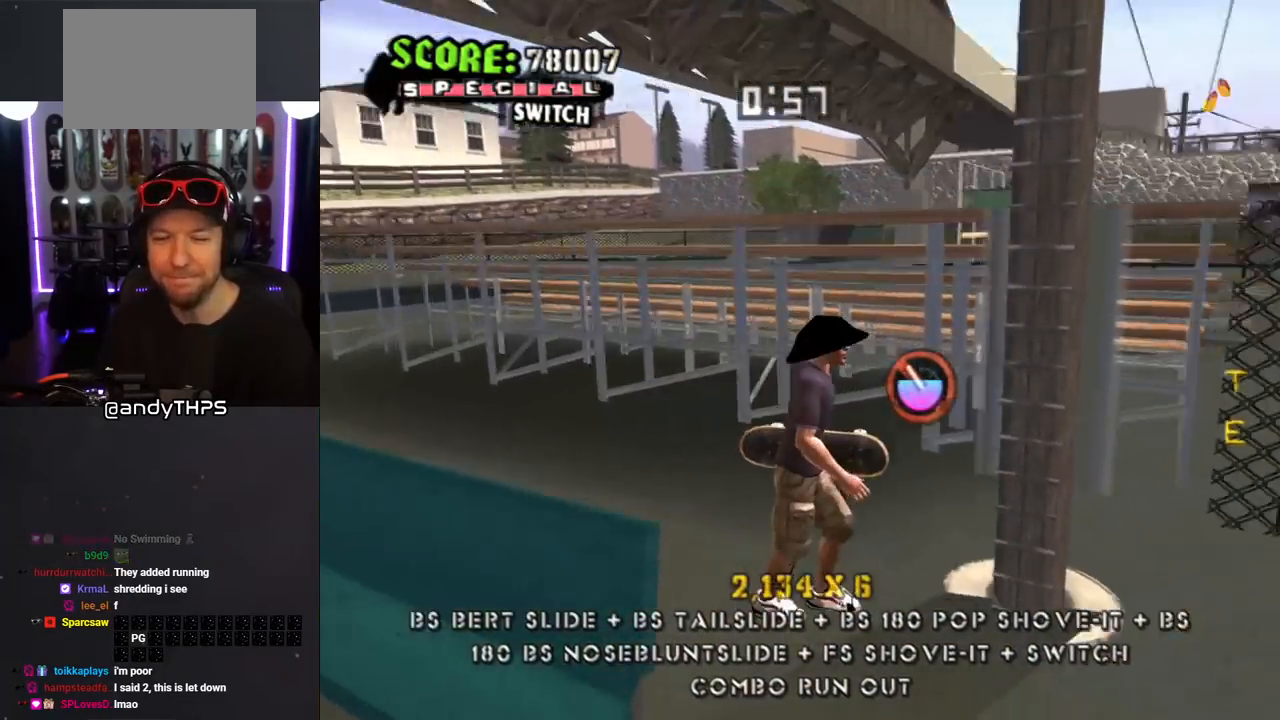
{"buttons": ["CROSS"], "left_stick": "center", "right_stick": "center", "events": [[117, "L1", "up"], [150, "R1", "up"], [317, "DPAD_DOWN", "up"], [467, "DPAD_RIGHT", "up"]]}
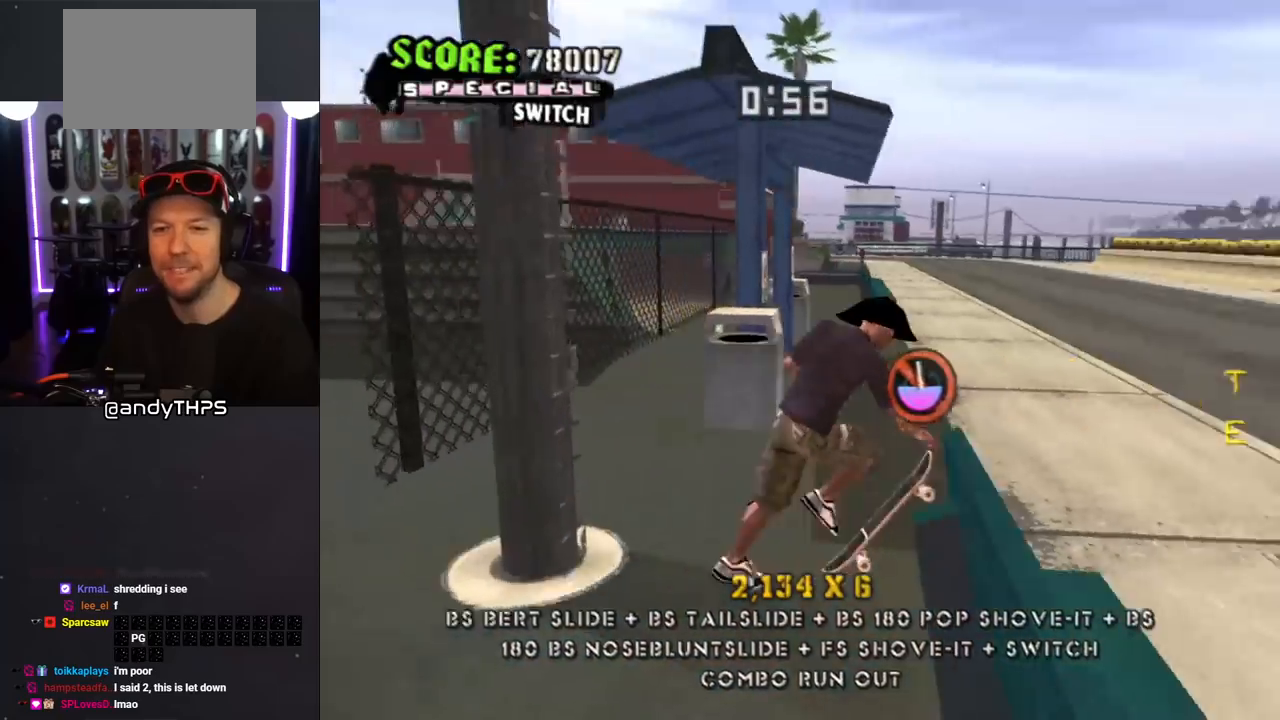
{"buttons": ["CROSS", "DPAD_RIGHT"], "left_stick": "center", "right_stick": "center", "events": [[67, "DPAD_LEFT", "down"], [100, "DPAD_DOWN", "down"], [250, "DPAD_LEFT", "up"], [267, "DPAD_DOWN", "up"], [417, "DPAD_RIGHT", "down"]]}
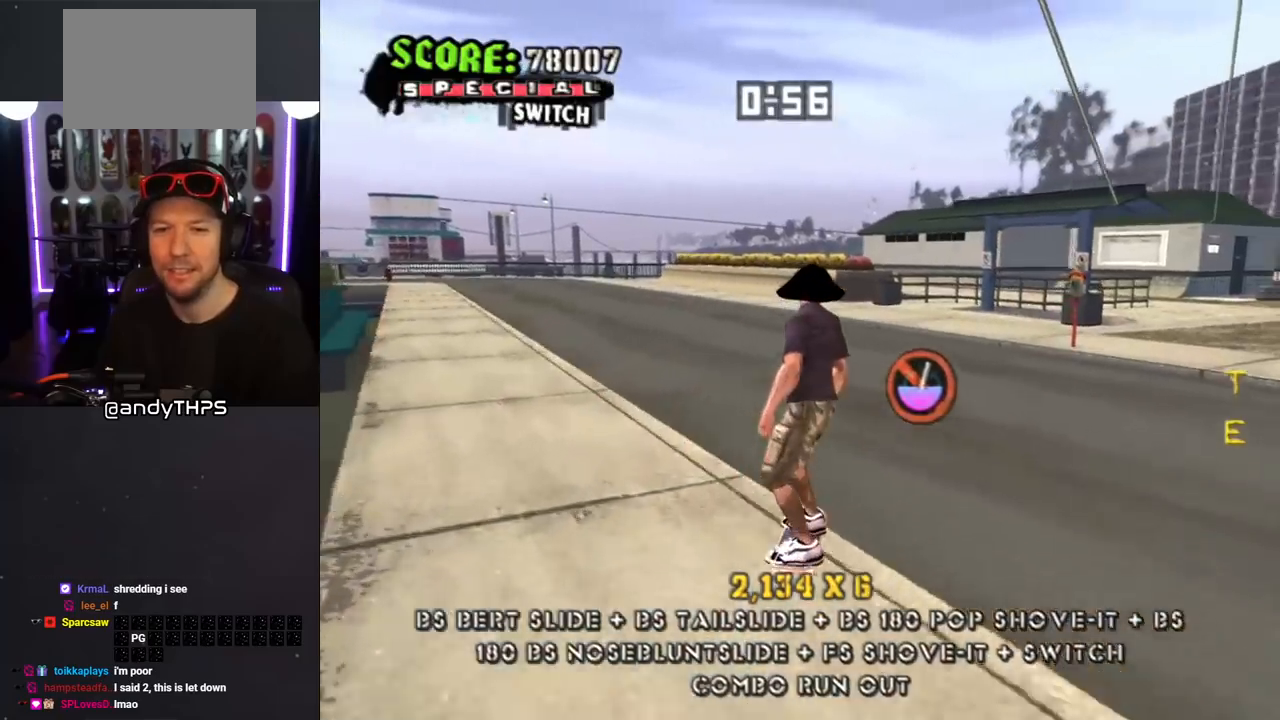
{"buttons": ["CROSS"], "left_stick": "center", "right_stick": "center", "events": [[50, "DPAD_RIGHT", "up"], [250, "DPAD_LEFT", "down"], [250, "DPAD_UP", "down"], [333, "DPAD_UP", "up"], [350, "DPAD_LEFT", "up"], [417, "DPAD_RIGHT", "down"], [467, "DPAD_RIGHT", "up"]]}
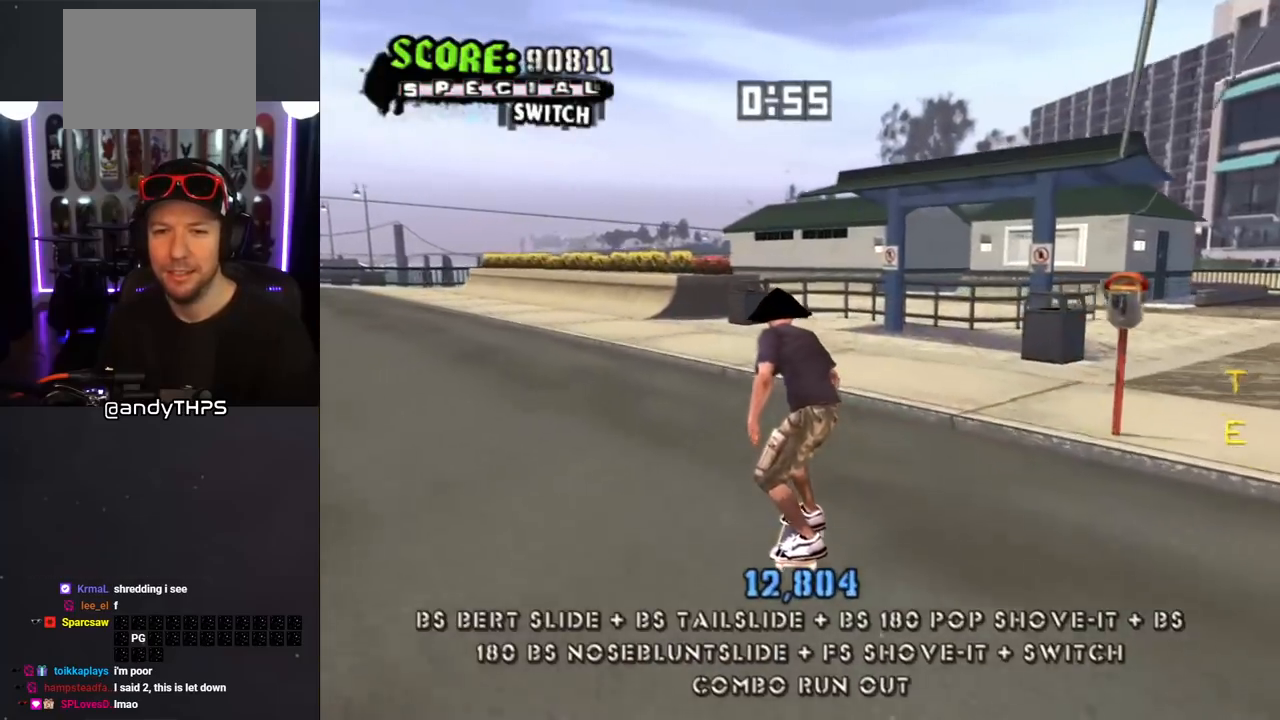
{"buttons": [], "left_stick": "center", "right_stick": "center", "events": [[183, "DPAD_LEFT", "down"], [250, "DPAD_LEFT", "up"], [367, "CROSS", "up"]]}
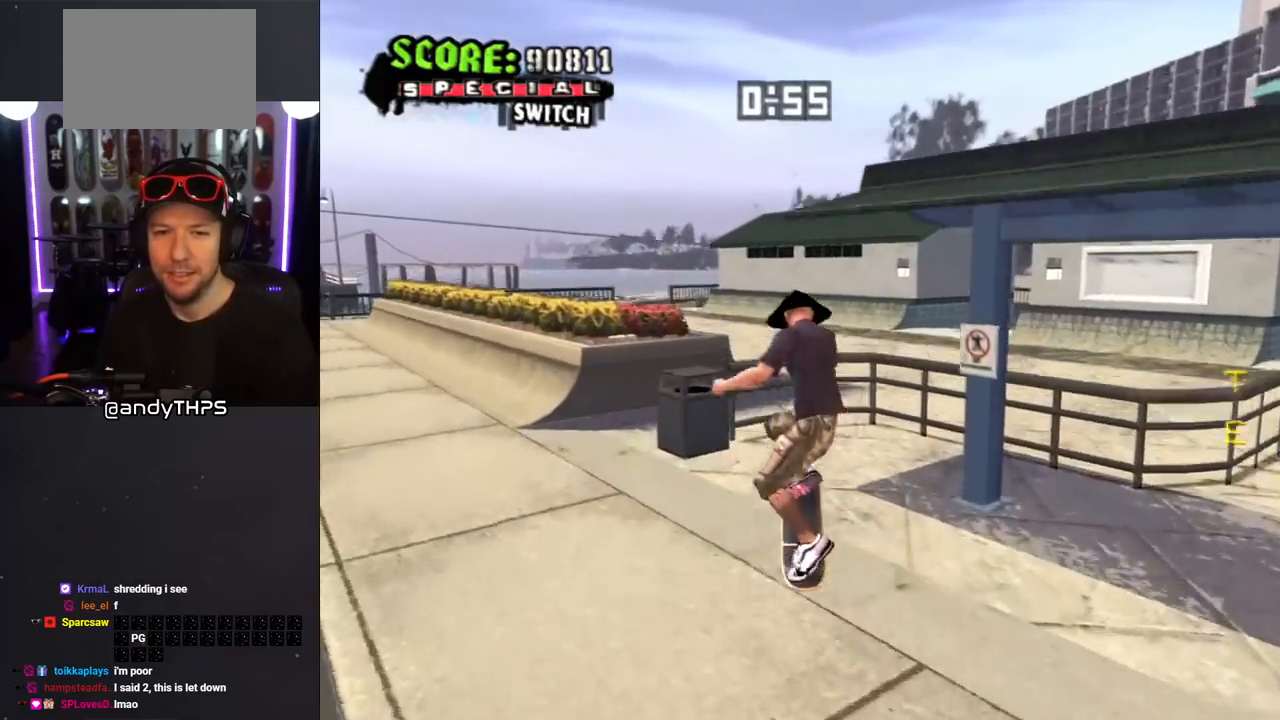
{"buttons": [], "left_stick": "center", "right_stick": "center", "events": [[117, "right_stick", "left"], [483, "right_stick", "center"]]}